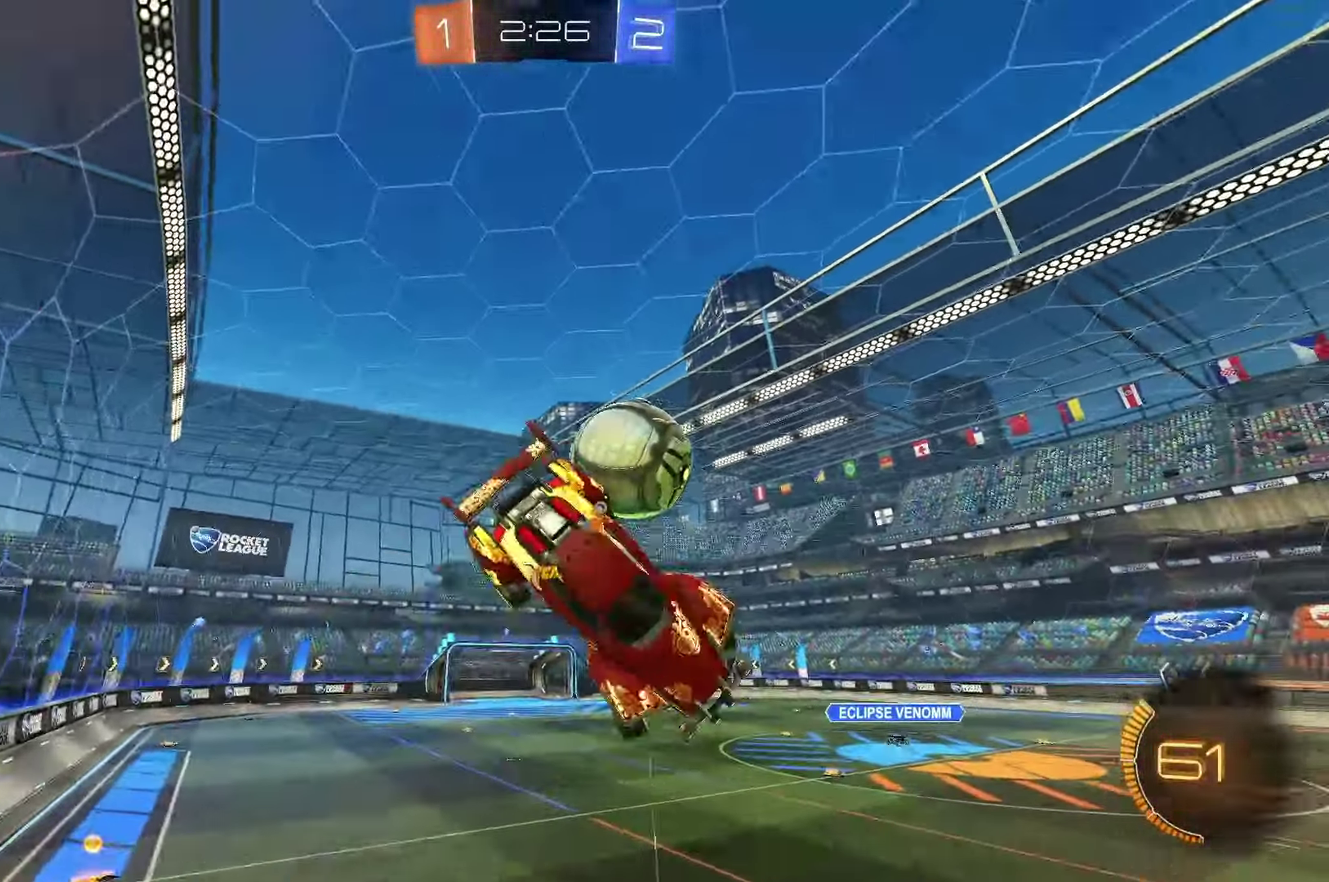
Gameplay with a controller (Xbox layout); each line is a JSON object with the inputs held at the frame after it. "events" lists button and stick changes between this image and that frame as [ms after this image, input, new state], when the widget could be followed in between. Not read: L3 R3.
{"buttons": [], "left_stick": "center", "events": [[150, "L1", "down"], [317, "left_stick", "right"], [433, "left_stick", "up-right"], [500, "L1", "up"], [500, "left_stick", "center"]]}
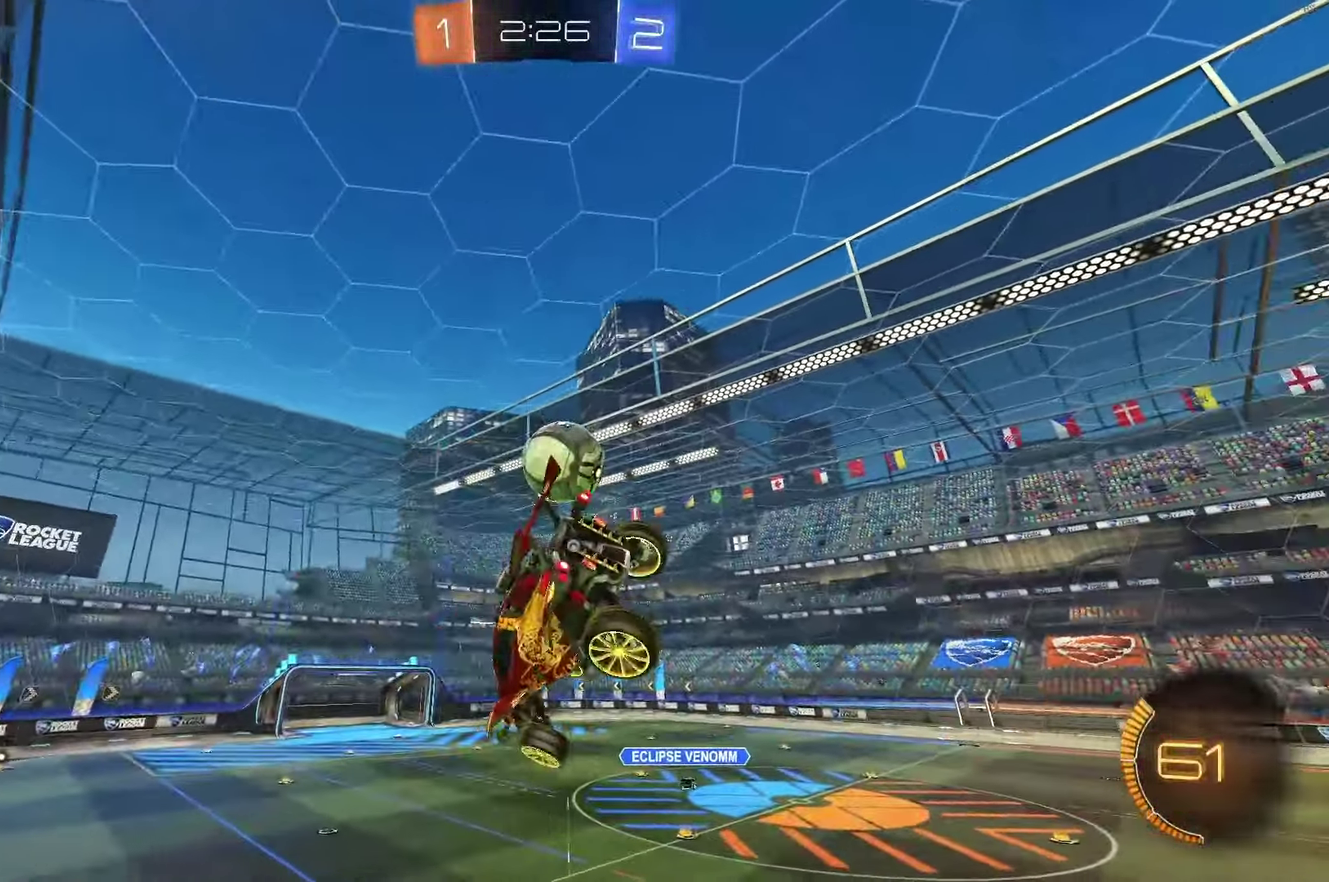
{"buttons": [], "left_stick": "center", "events": [[267, "Y", "down"], [383, "Y", "up"]]}
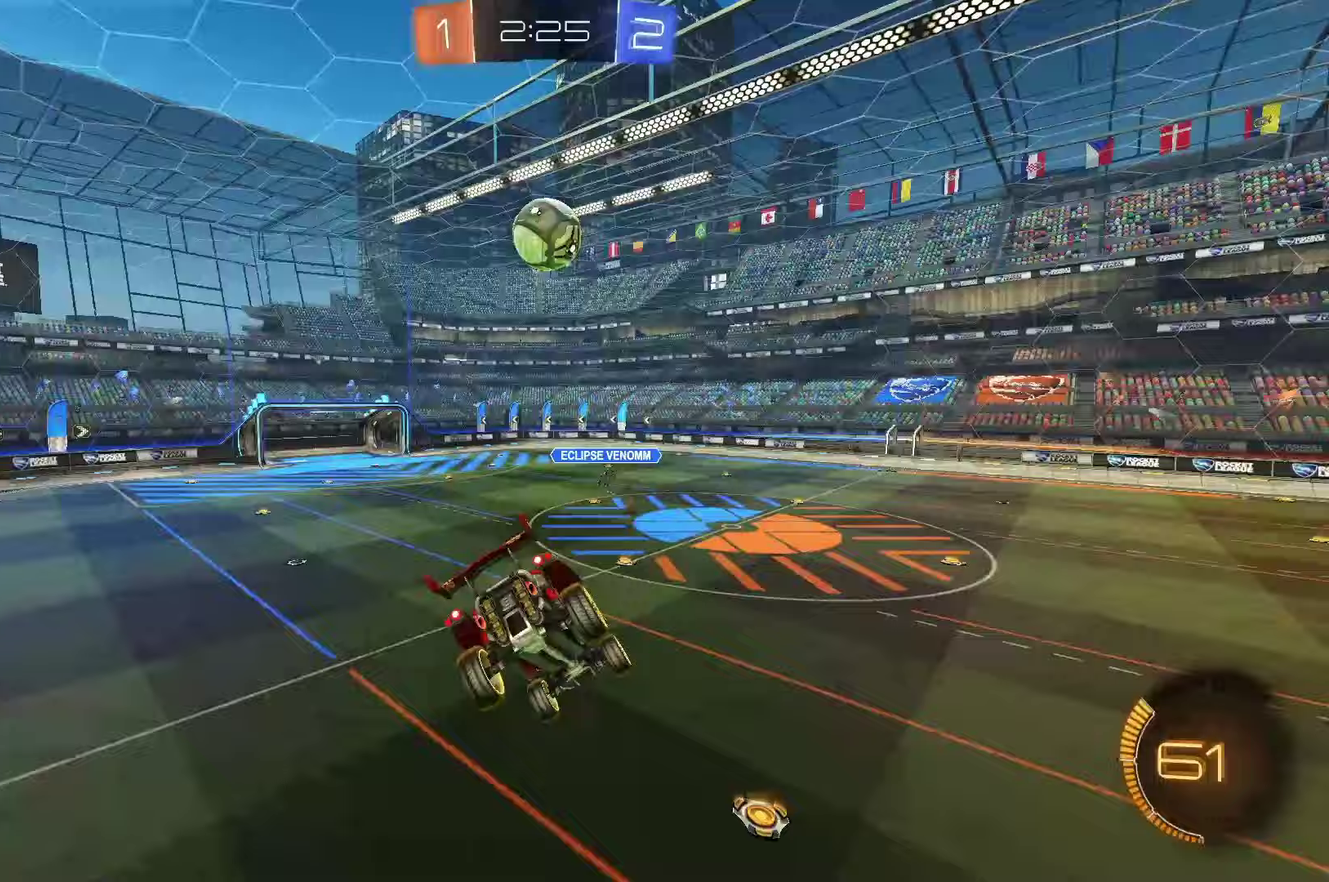
{"buttons": ["L1", "R2"], "left_stick": "center", "events": [[117, "R2", "down"], [500, "L1", "down"]]}
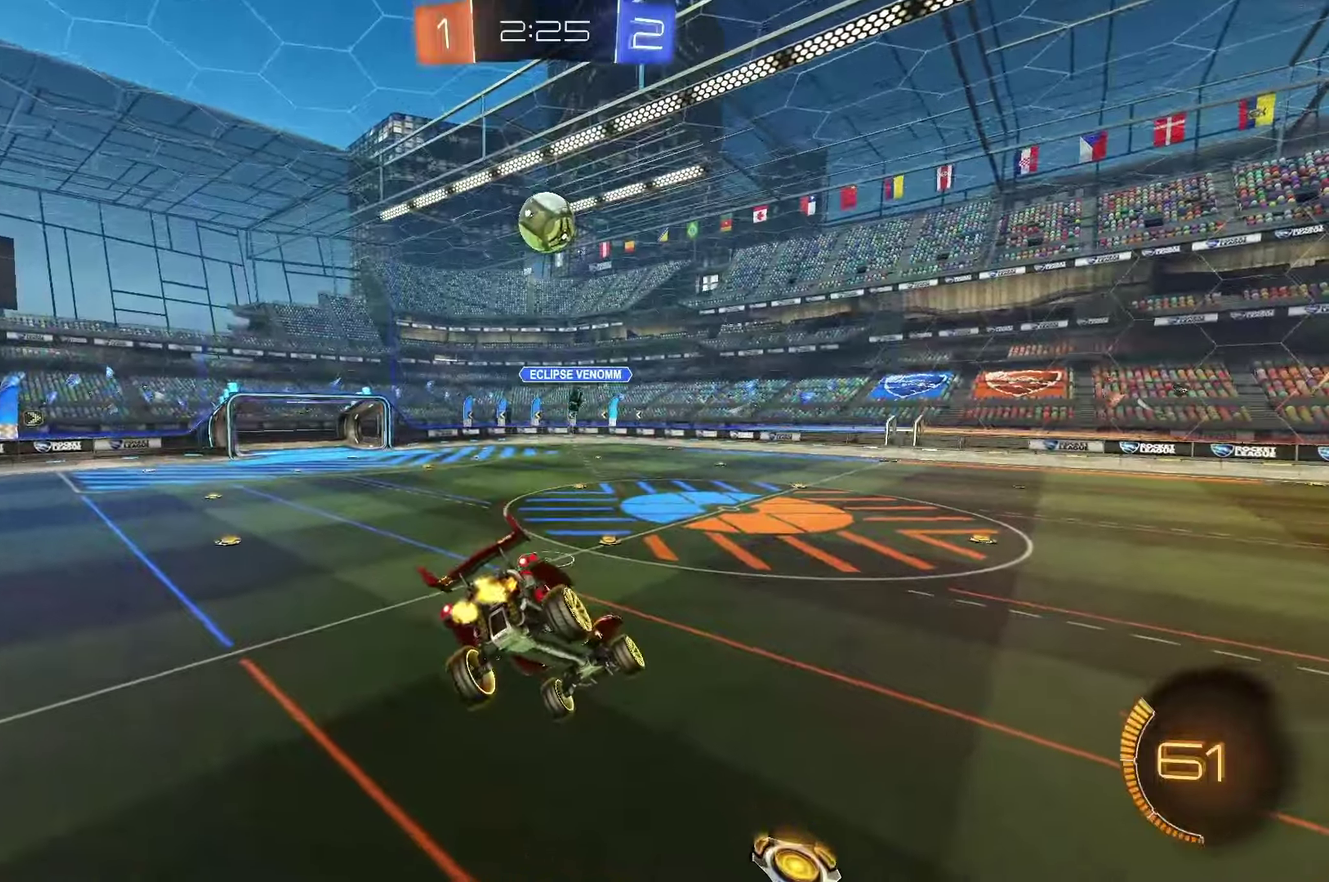
{"buttons": ["R2"], "left_stick": "right", "events": [[33, "left_stick", "down-right"], [117, "L1", "up"], [150, "left_stick", "right"]]}
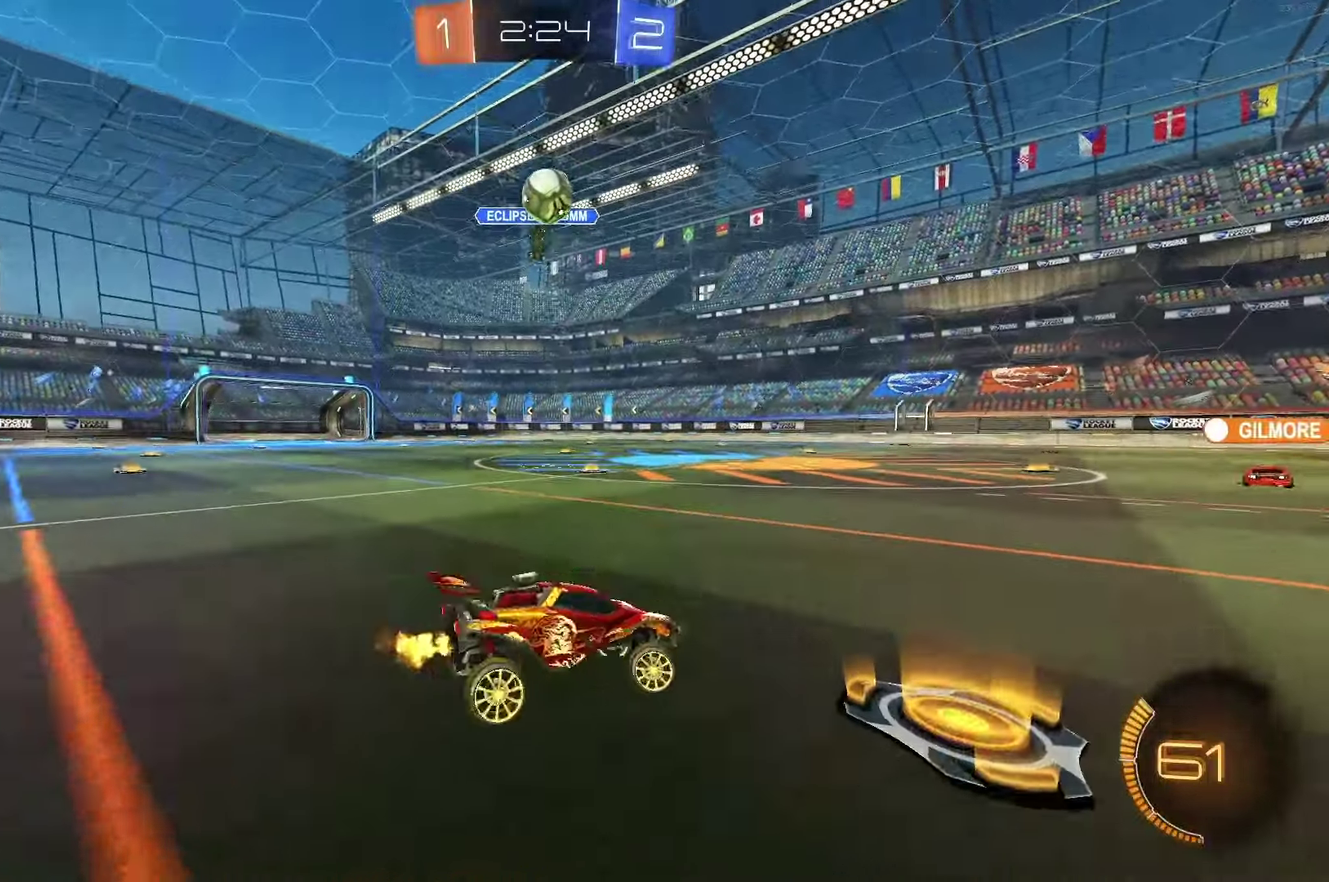
{"buttons": ["R2"], "left_stick": "right", "events": []}
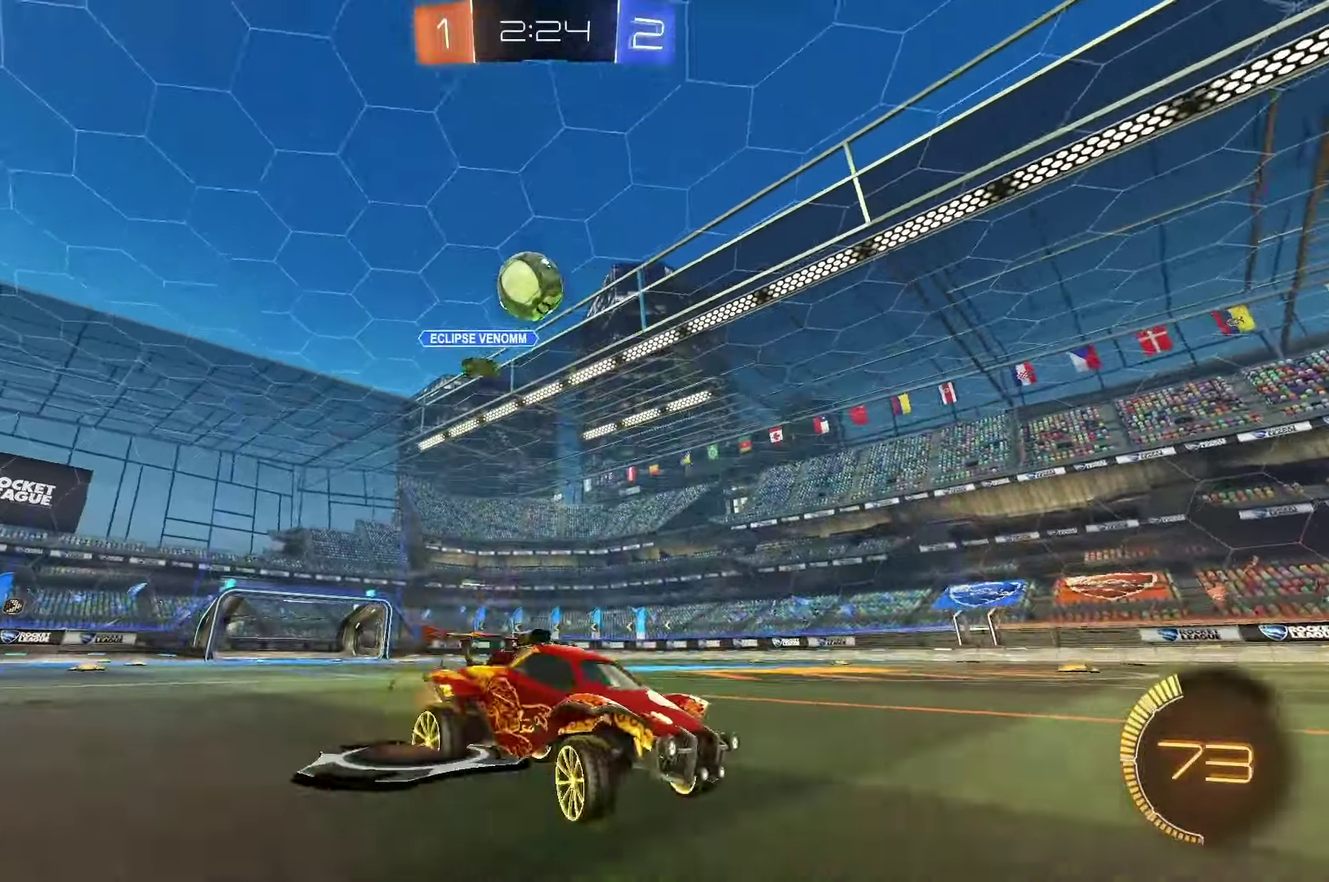
{"buttons": ["R2"], "left_stick": "center", "events": [[200, "left_stick", "down-left"], [350, "left_stick", "center"]]}
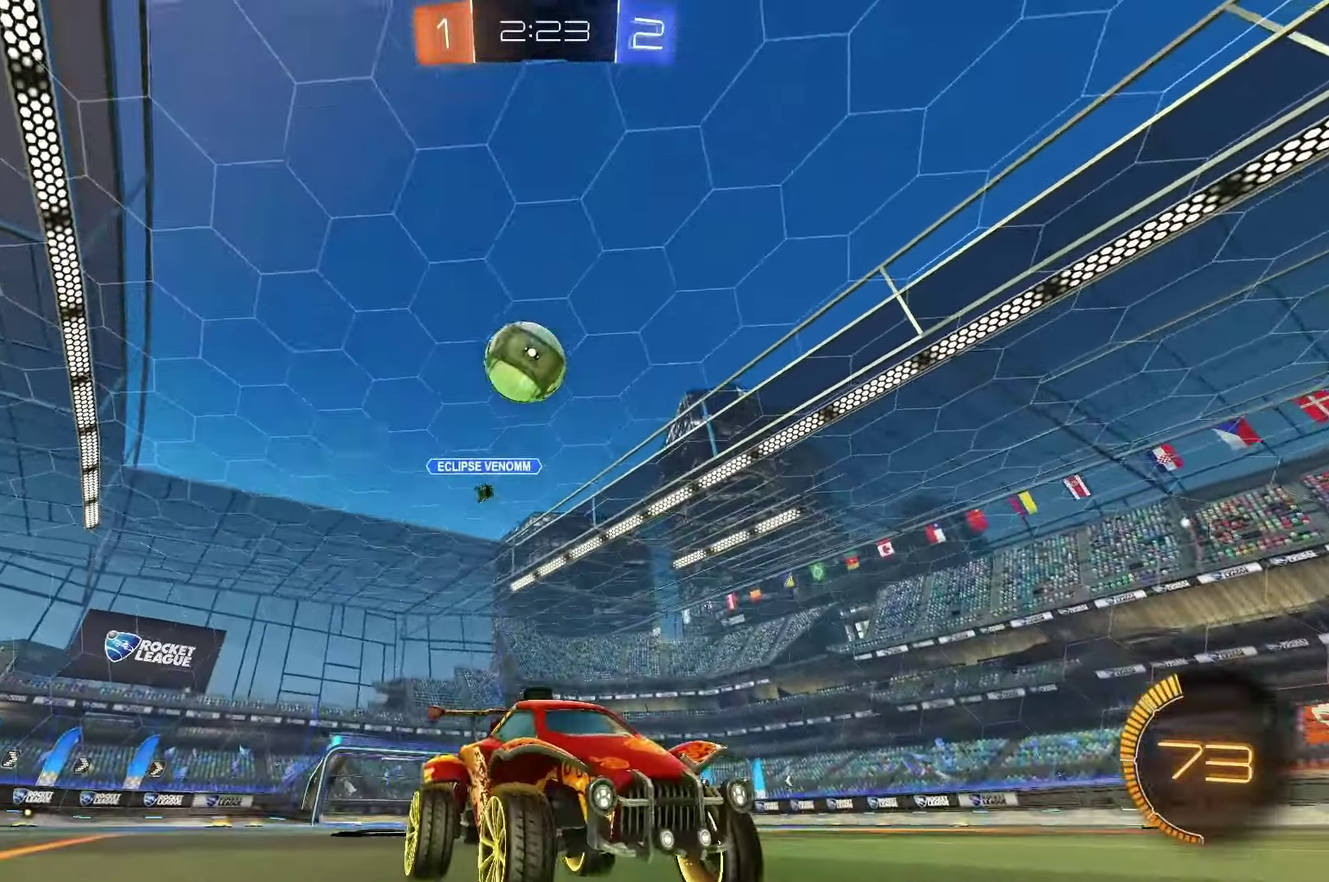
{"buttons": ["L2"], "left_stick": "down", "events": [[133, "left_stick", "right"], [250, "left_stick", "down-right"], [267, "L2", "down"], [283, "R2", "up"], [300, "A", "down"], [450, "left_stick", "down"], [500, "A", "up"]]}
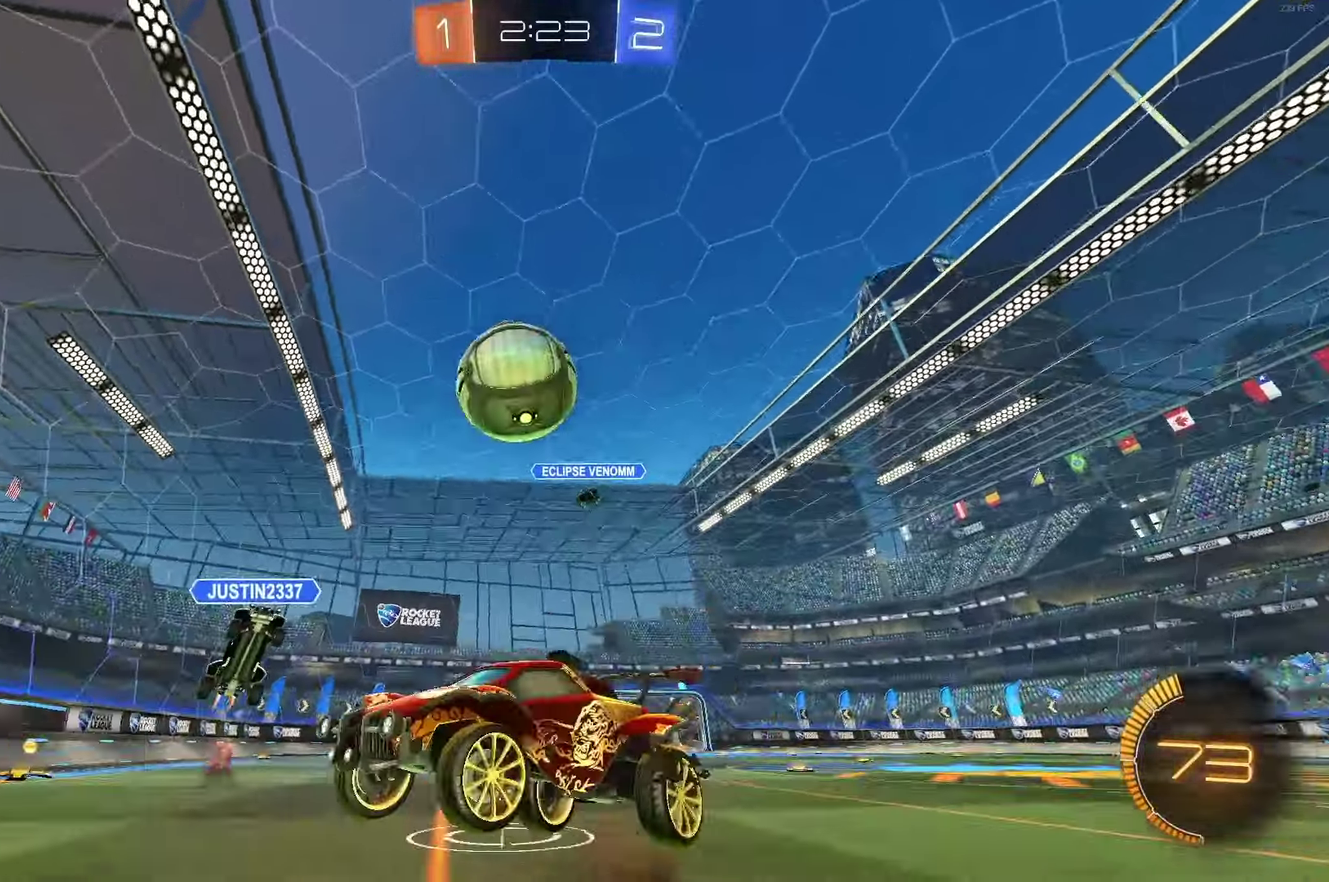
{"buttons": [], "left_stick": "center", "events": [[67, "L2", "up"], [67, "left_stick", "center"]]}
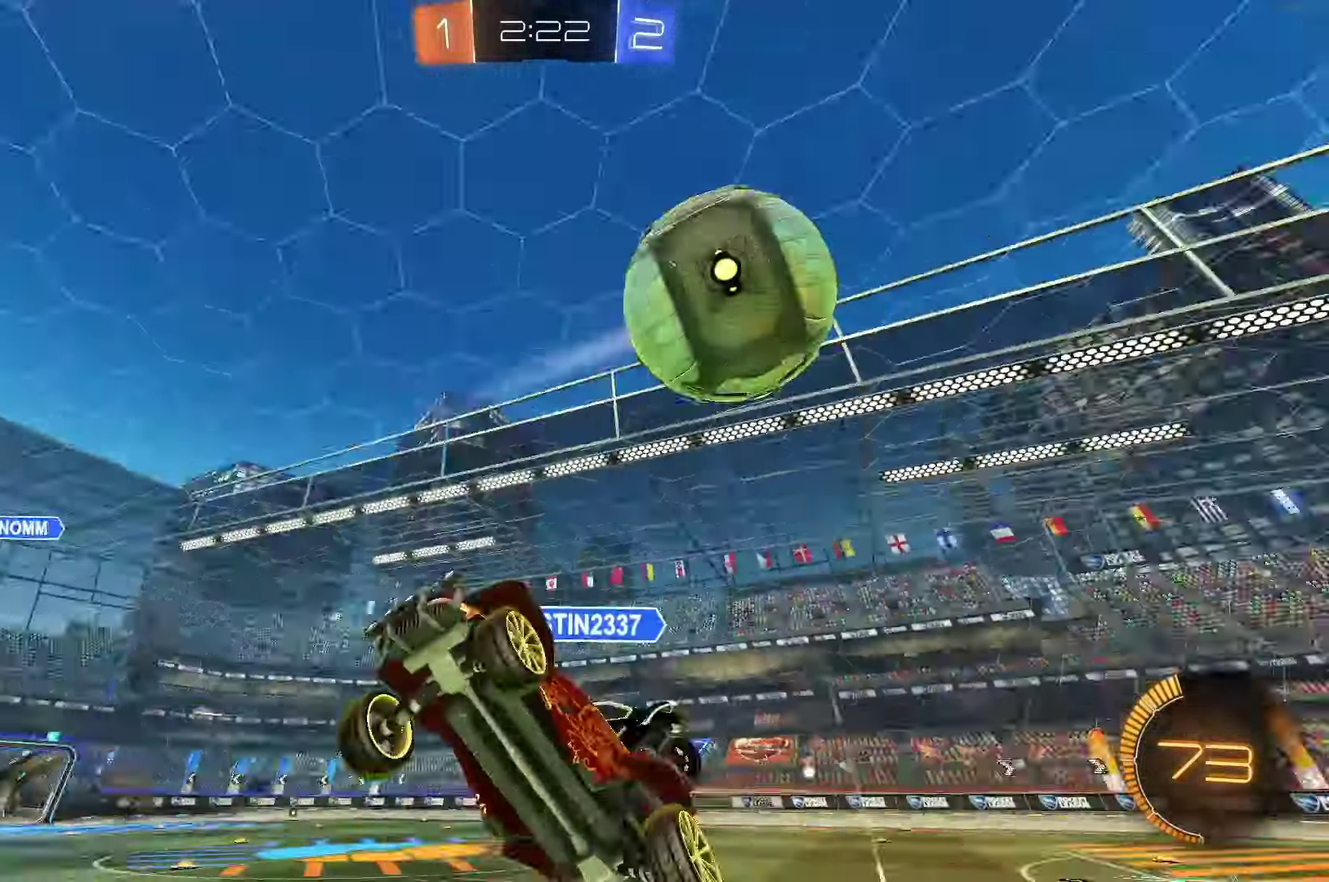
{"buttons": ["L1"], "left_stick": "right", "events": [[167, "left_stick", "left"], [317, "left_stick", "down-left"], [367, "left_stick", "down"], [433, "L1", "down"], [450, "left_stick", "right"]]}
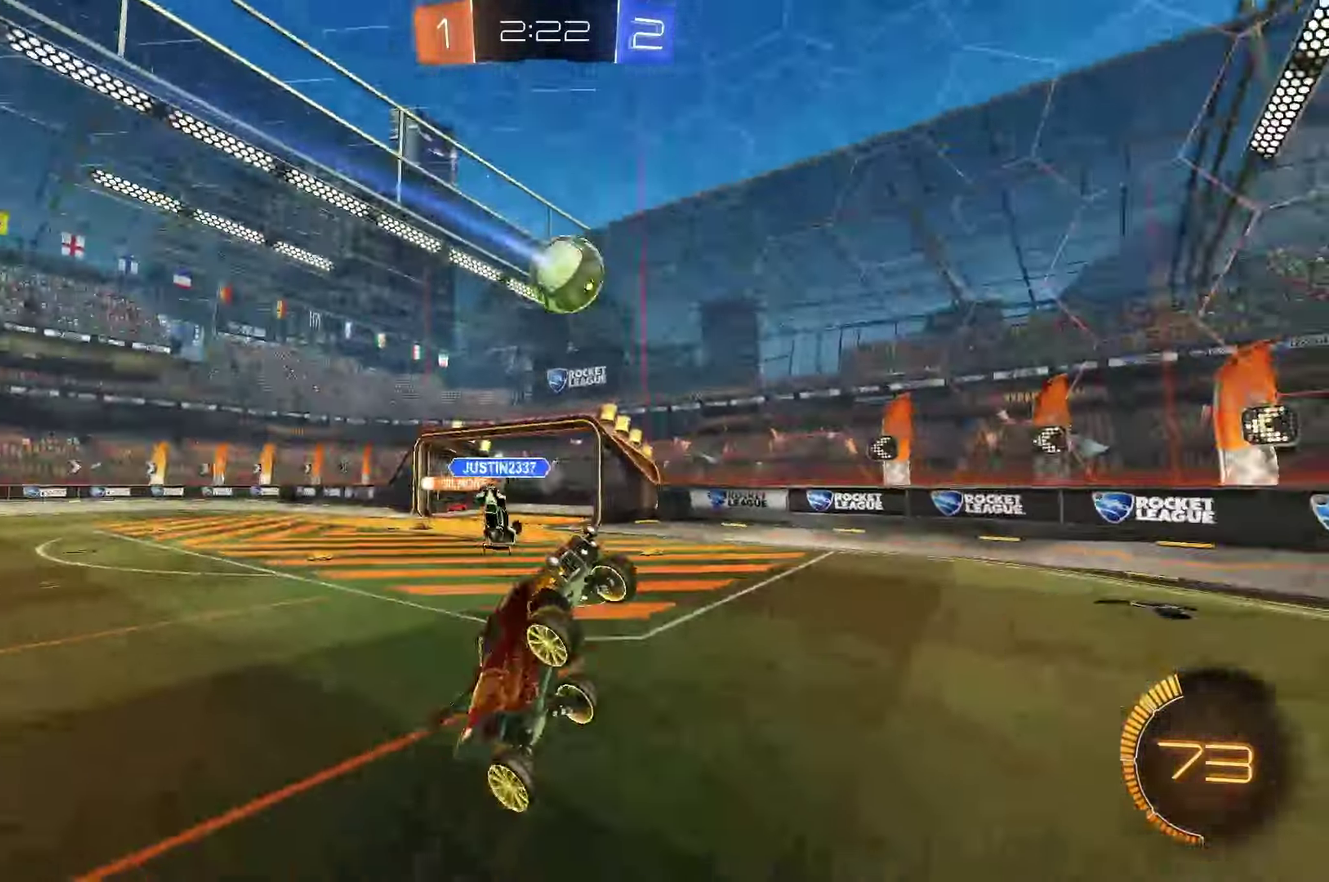
{"buttons": ["R2"], "left_stick": "up-left", "events": [[67, "left_stick", "up-right"], [217, "left_stick", "up"], [250, "L1", "up"], [250, "R2", "down"], [367, "left_stick", "up-left"]]}
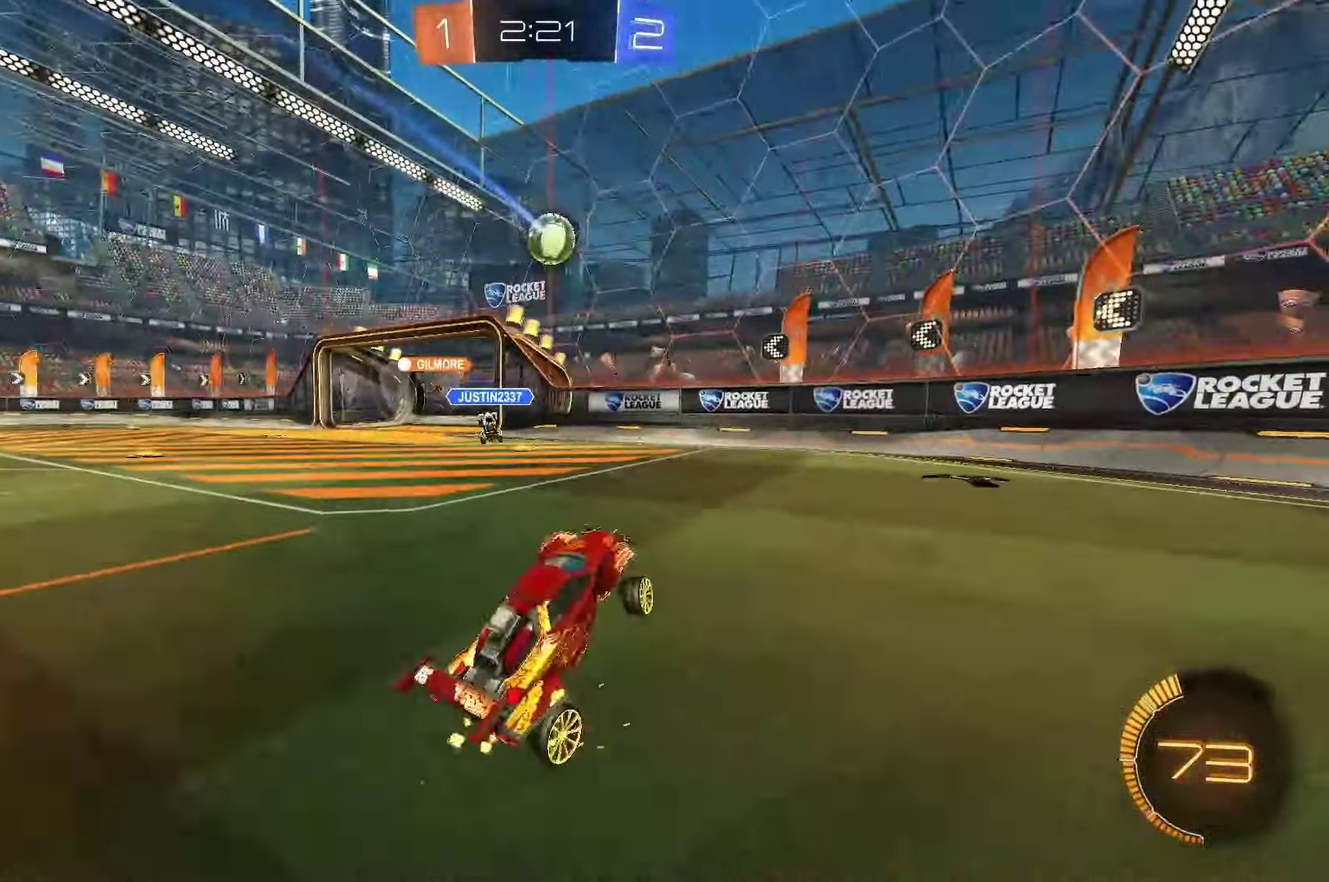
{"buttons": ["B", "R2"], "left_stick": "up-left", "events": [[133, "left_stick", "left"], [350, "B", "down"], [367, "left_stick", "up-left"]]}
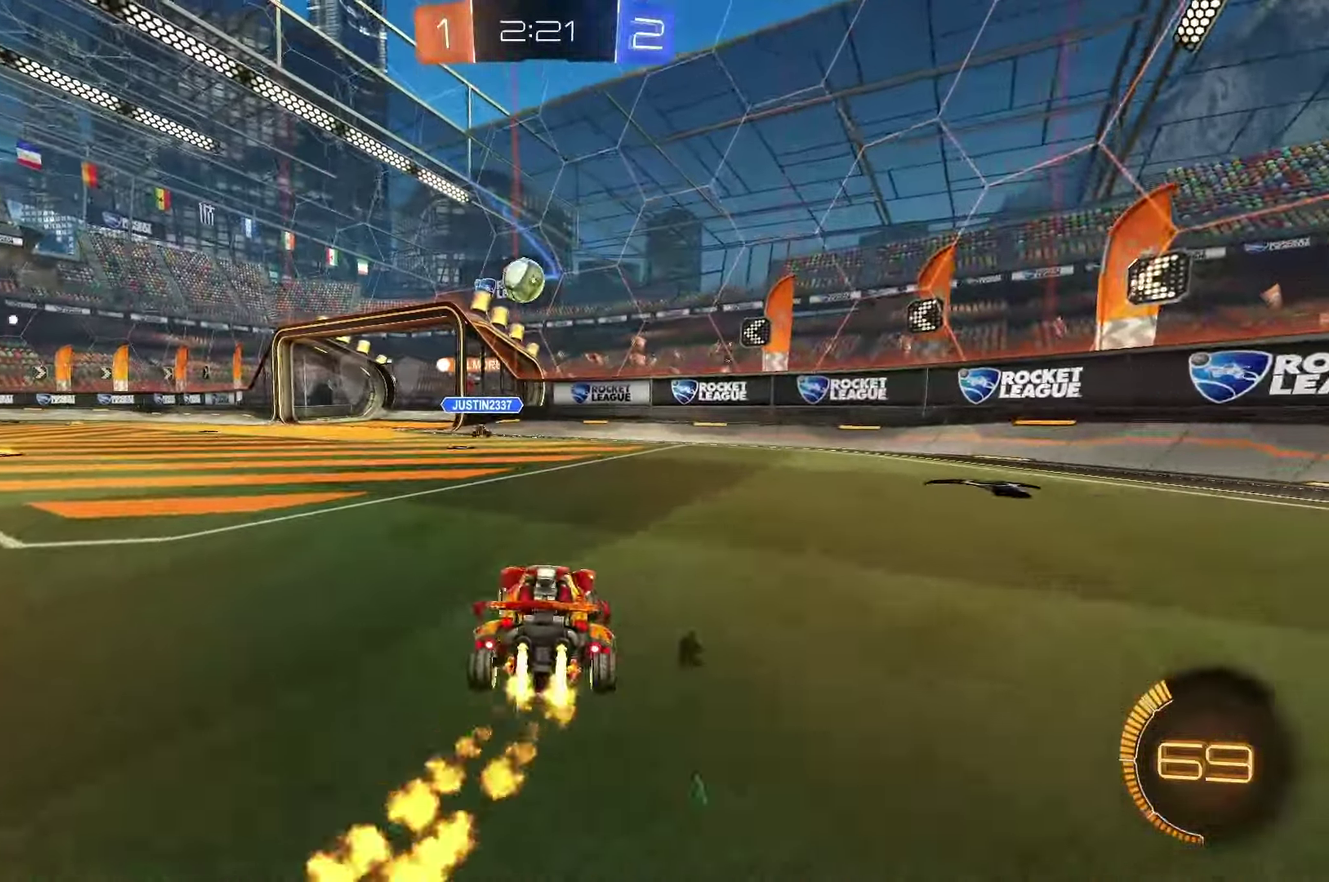
{"buttons": ["A", "B", "R2"], "left_stick": "down", "events": [[283, "left_stick", "center"], [483, "A", "down"], [500, "left_stick", "down"]]}
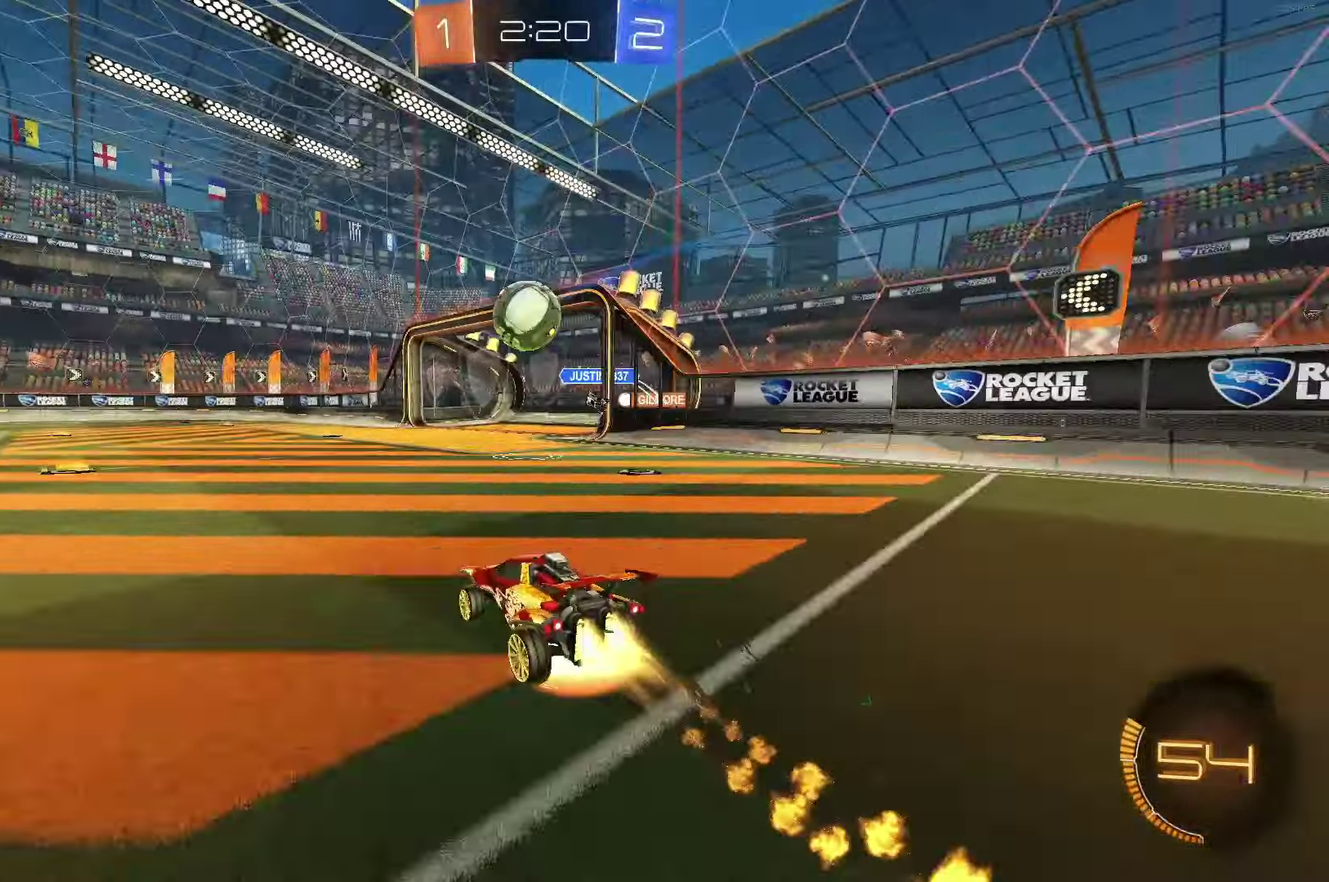
{"buttons": ["A", "L1"], "left_stick": "down", "events": [[67, "R2", "up"], [133, "A", "up"], [183, "left_stick", "center"], [250, "B", "up"], [317, "L1", "down"], [317, "left_stick", "up-left"], [400, "A", "down"], [467, "left_stick", "down"]]}
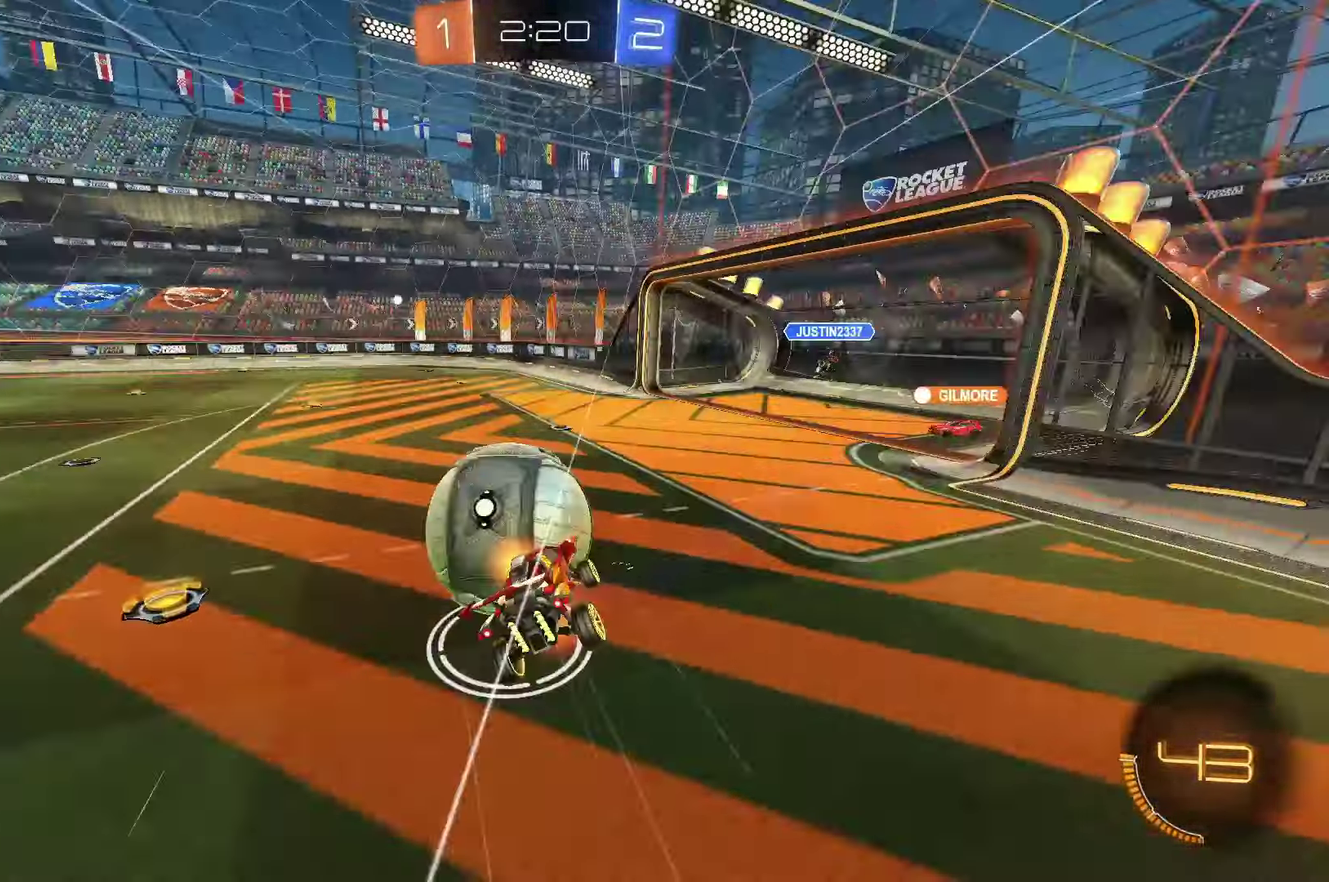
{"buttons": ["B", "L1", "R2"], "left_stick": "down-left", "events": [[33, "A", "up"], [100, "B", "down"], [200, "R2", "down"], [200, "left_stick", "down-left"]]}
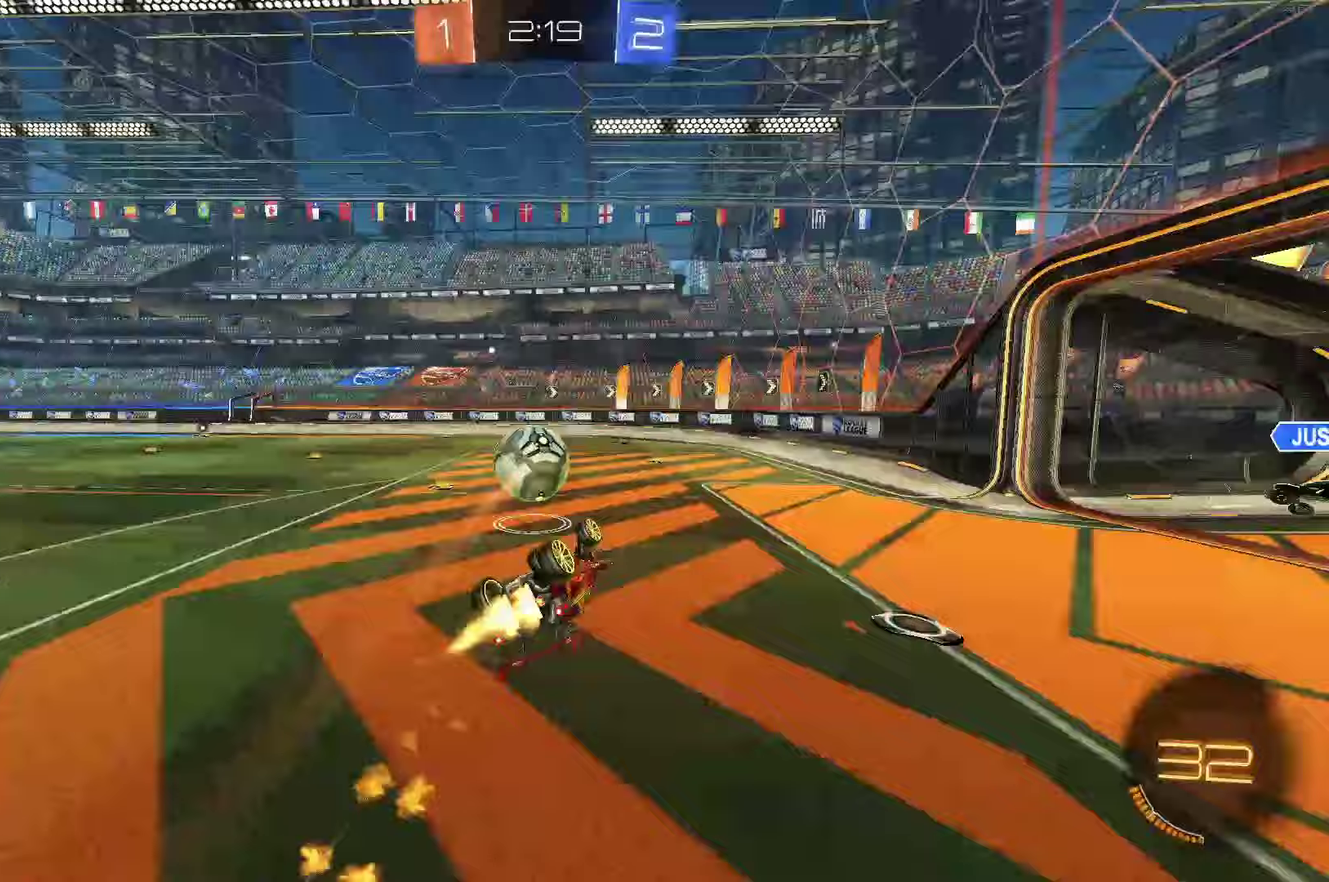
{"buttons": ["R2"], "left_stick": "down-right", "events": [[150, "B", "up"], [267, "L1", "up"], [300, "left_stick", "center"], [467, "left_stick", "down-right"]]}
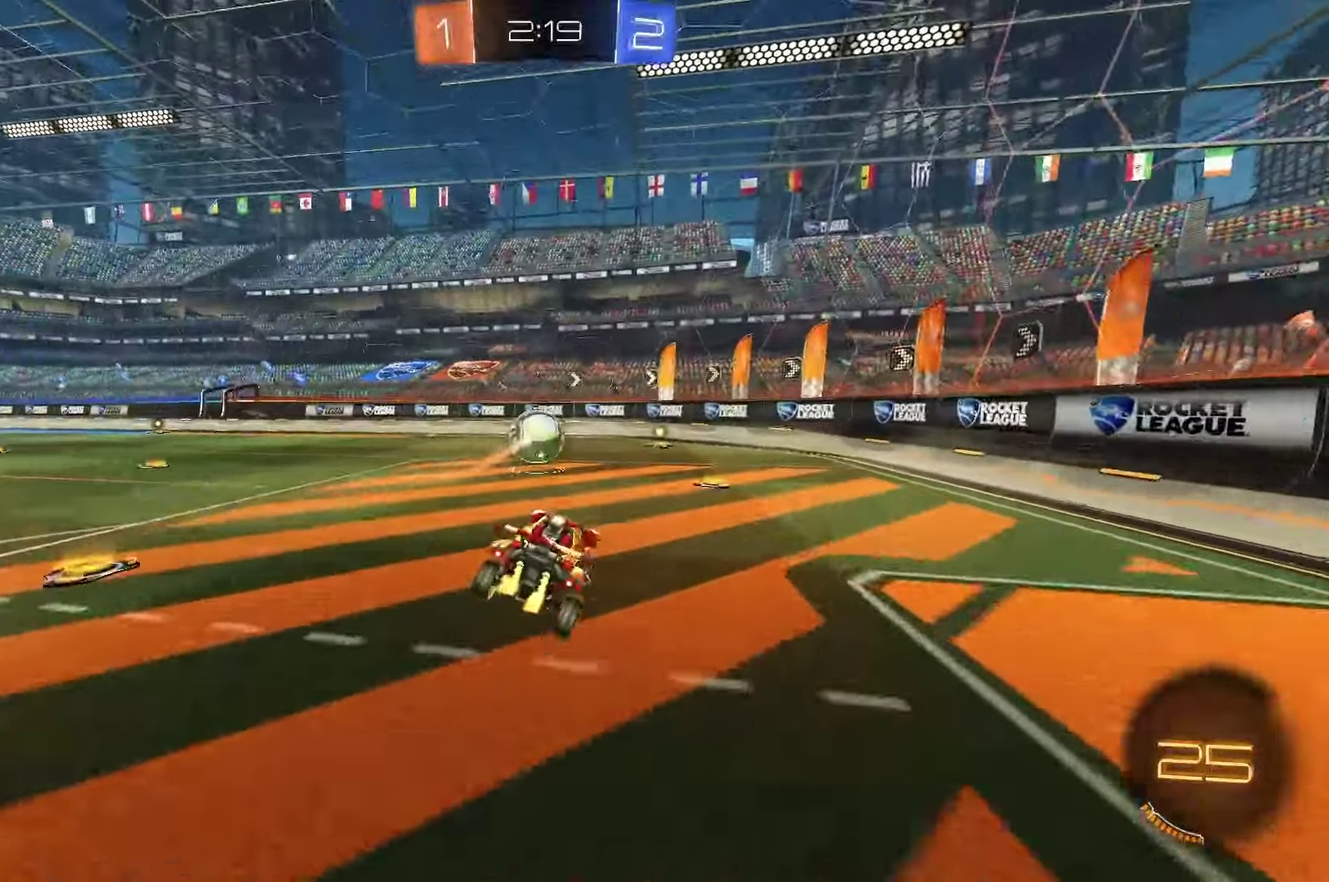
{"buttons": ["R2"], "left_stick": "center", "events": [[67, "left_stick", "center"]]}
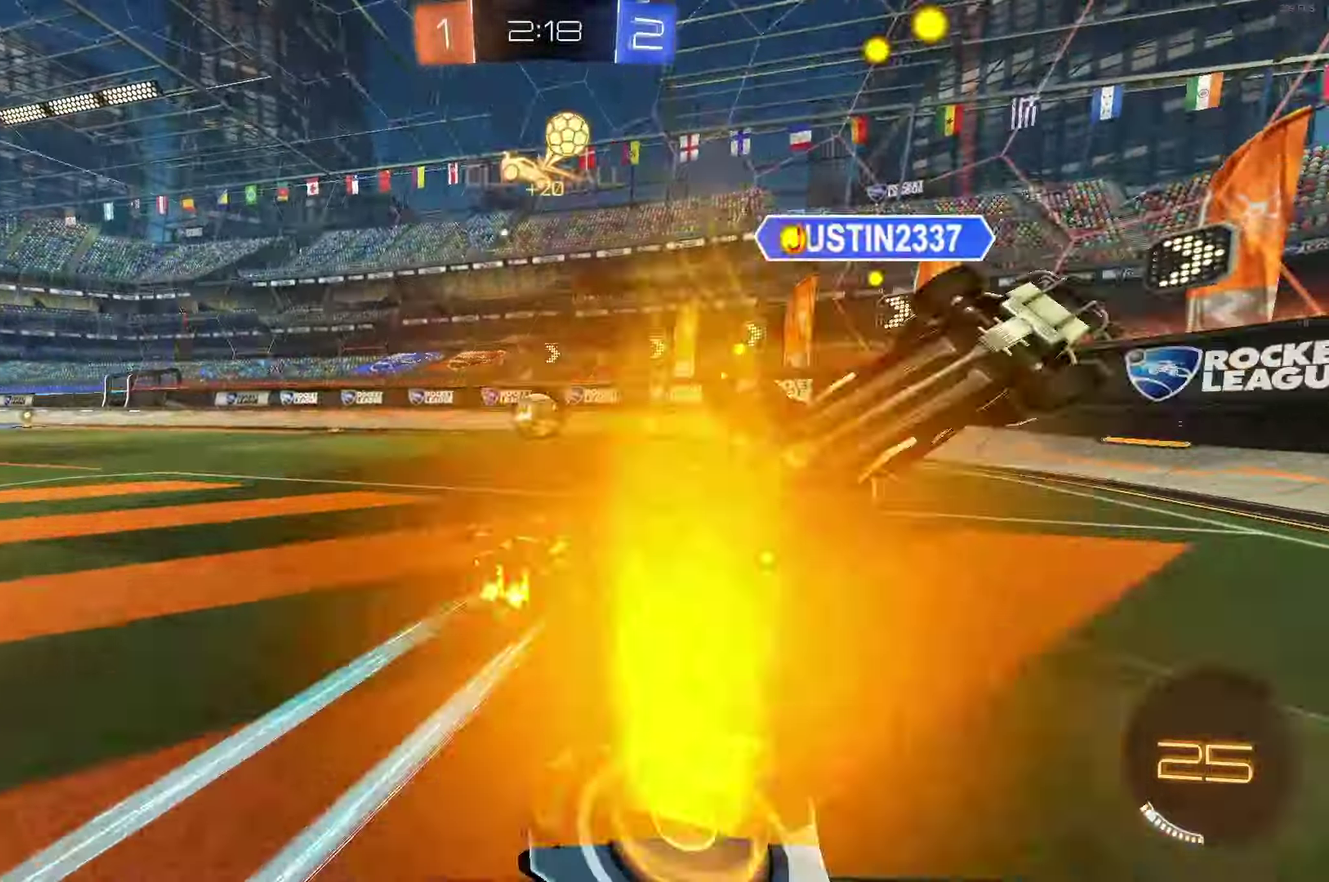
{"buttons": ["R2"], "left_stick": "right", "events": [[117, "left_stick", "left"], [167, "left_stick", "center"], [483, "left_stick", "right"]]}
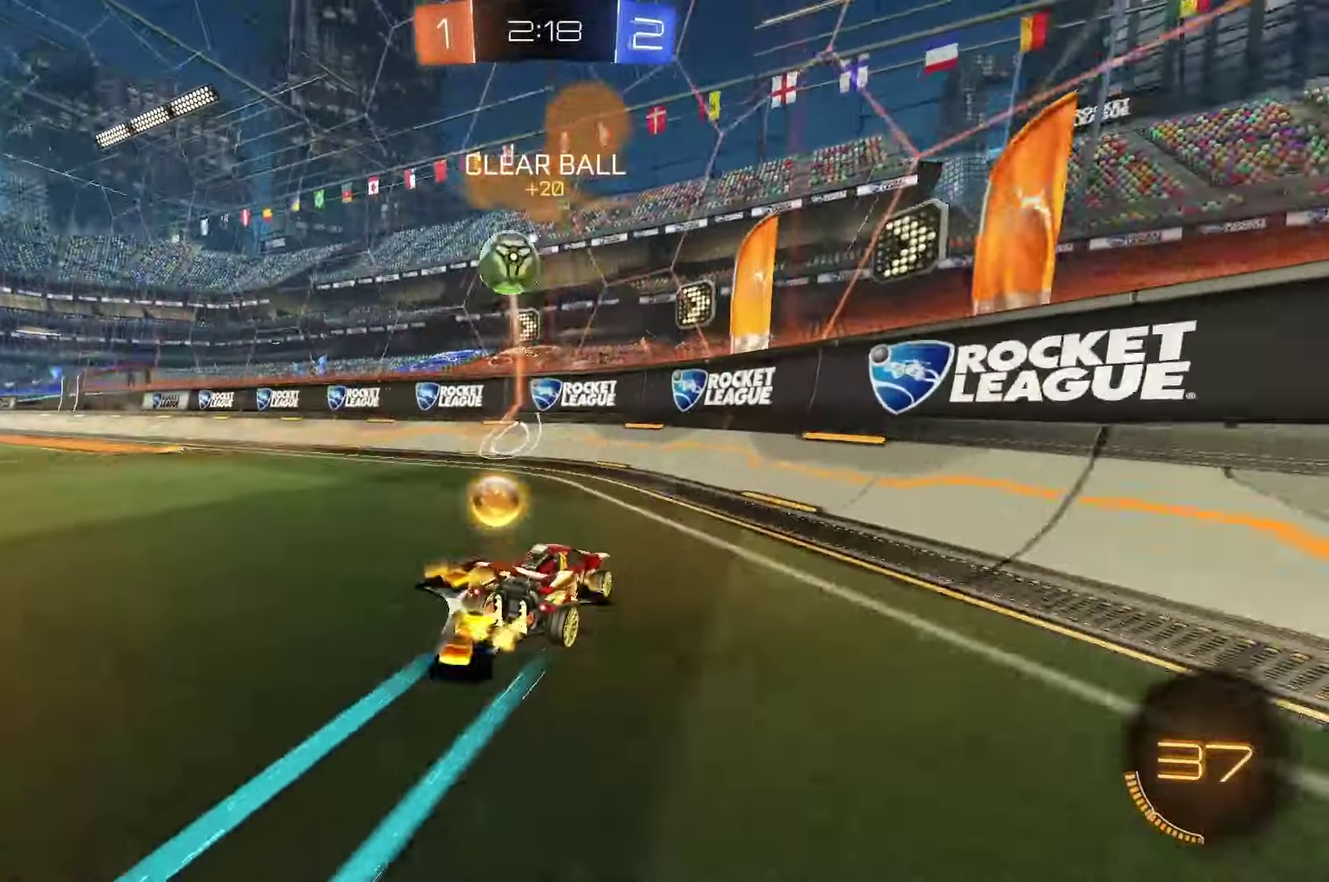
{"buttons": ["R2"], "left_stick": "center", "events": [[133, "left_stick", "center"], [267, "left_stick", "left"], [383, "left_stick", "center"]]}
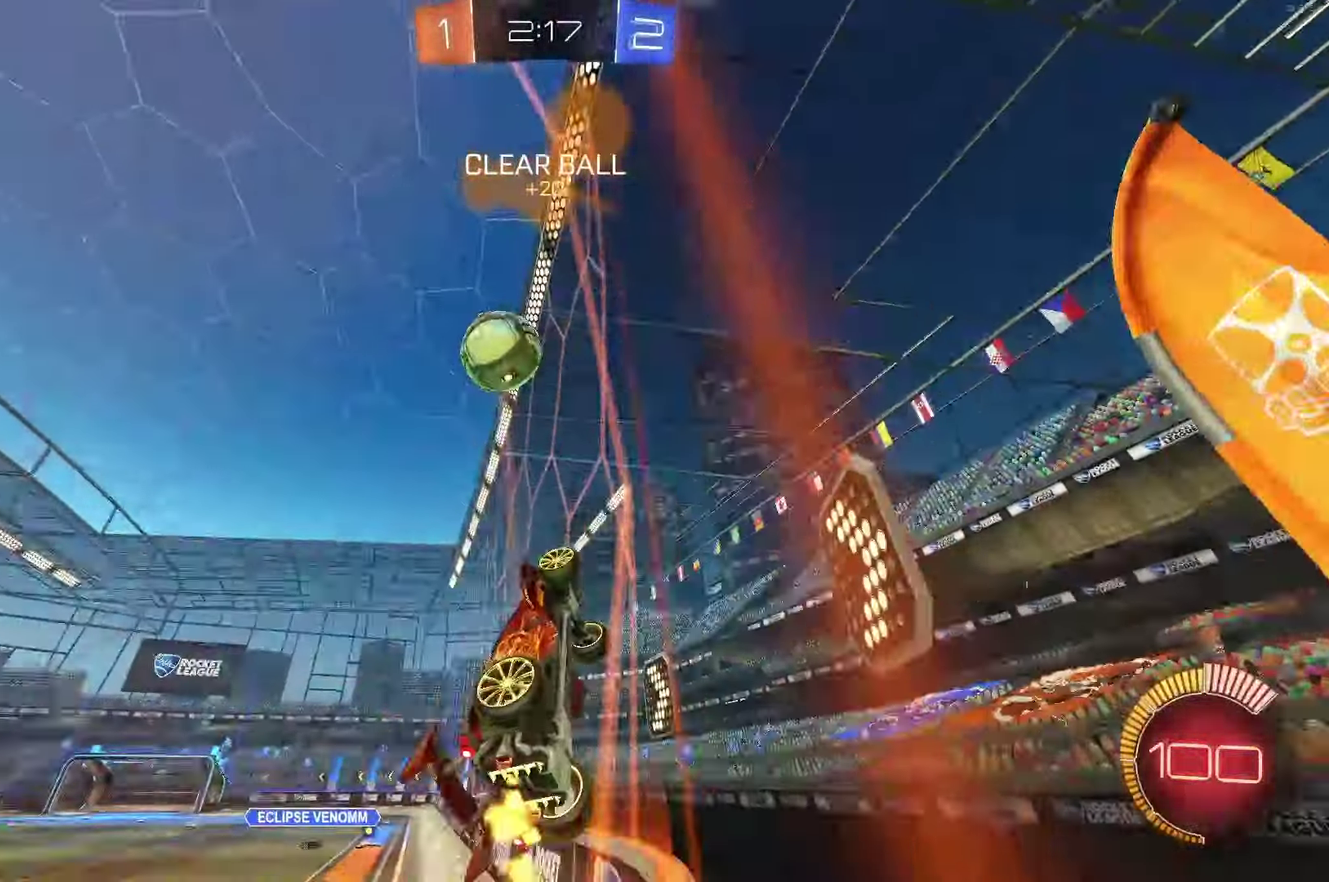
{"buttons": ["R2"], "left_stick": "right", "events": [[83, "left_stick", "right"], [183, "left_stick", "center"], [267, "left_stick", "down-right"], [350, "L2", "down"], [383, "R2", "up"], [483, "R2", "down"], [500, "L2", "up"], [500, "left_stick", "right"]]}
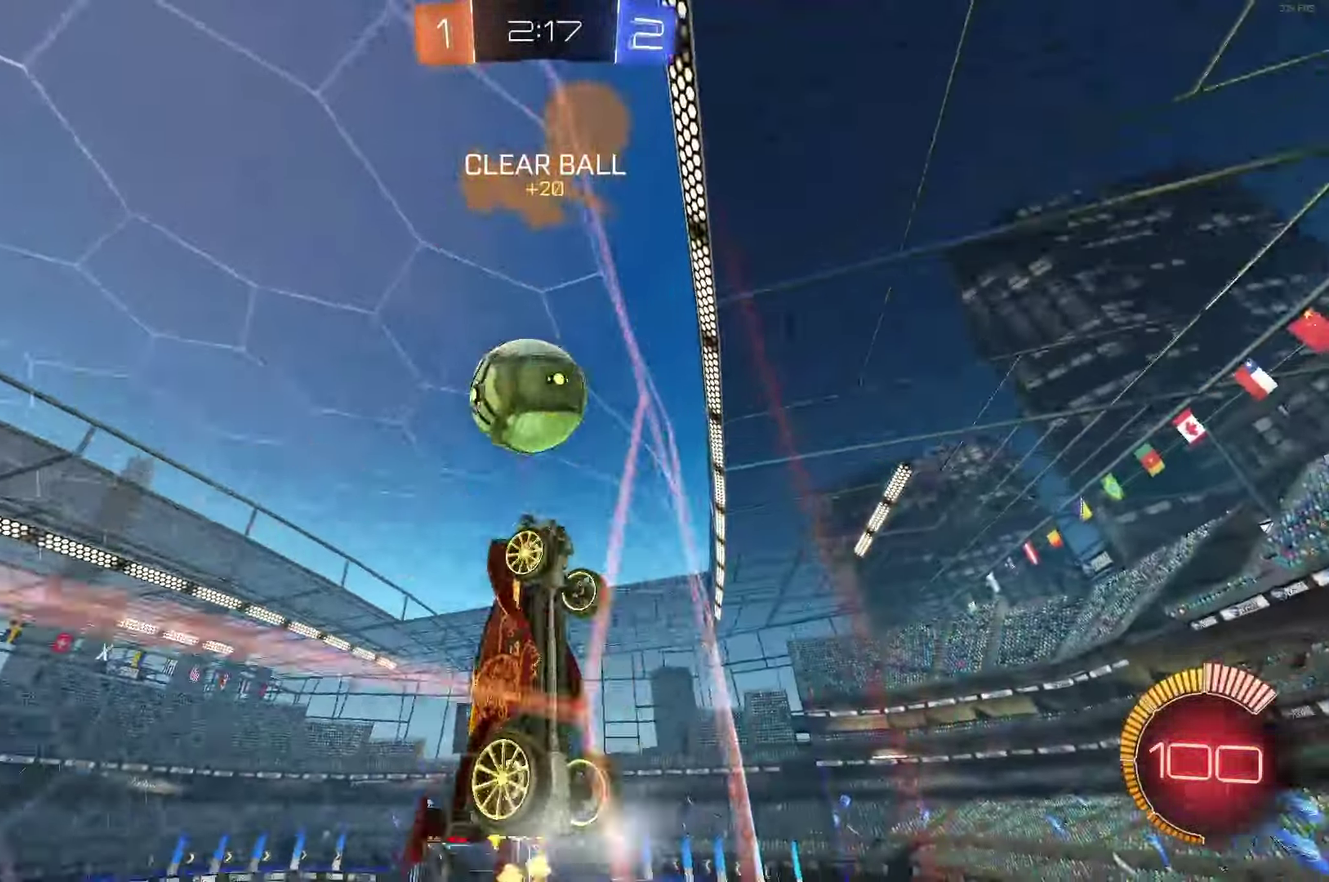
{"buttons": ["R2"], "left_stick": "right", "events": [[133, "L1", "down"], [317, "L1", "up"]]}
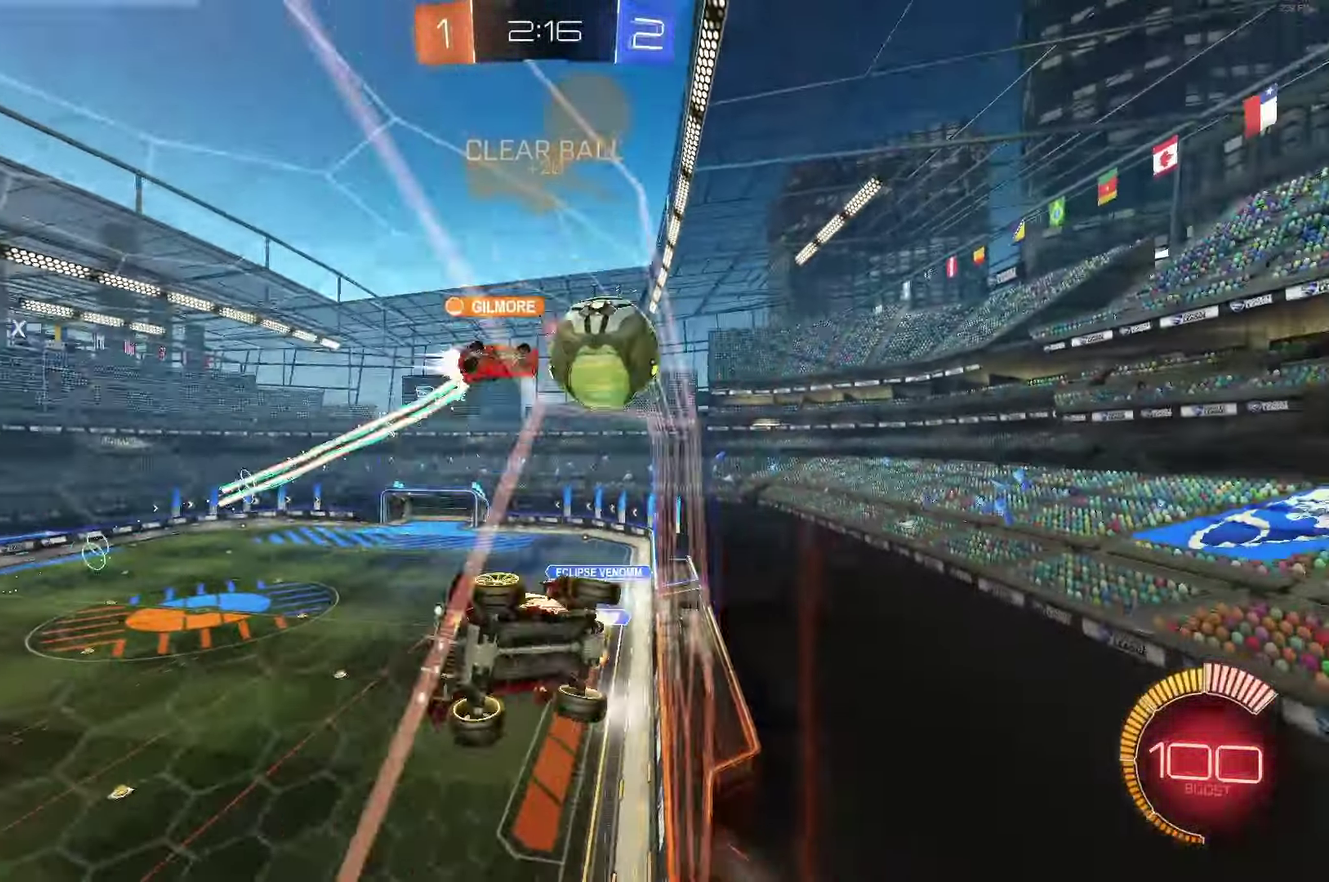
{"buttons": ["R2"], "left_stick": "center", "events": [[400, "left_stick", "center"]]}
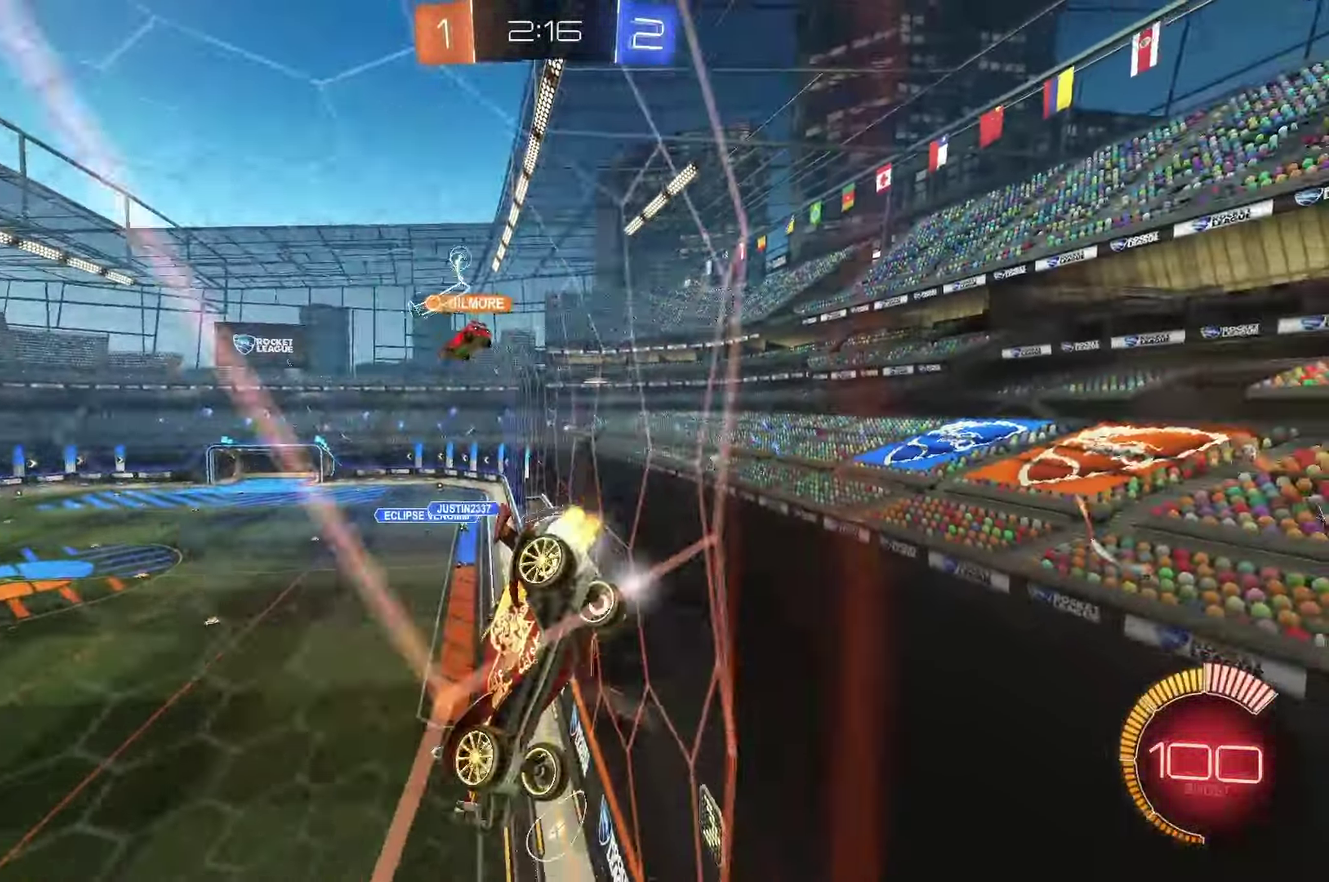
{"buttons": ["R2"], "left_stick": "center", "events": [[233, "left_stick", "right"], [383, "left_stick", "center"]]}
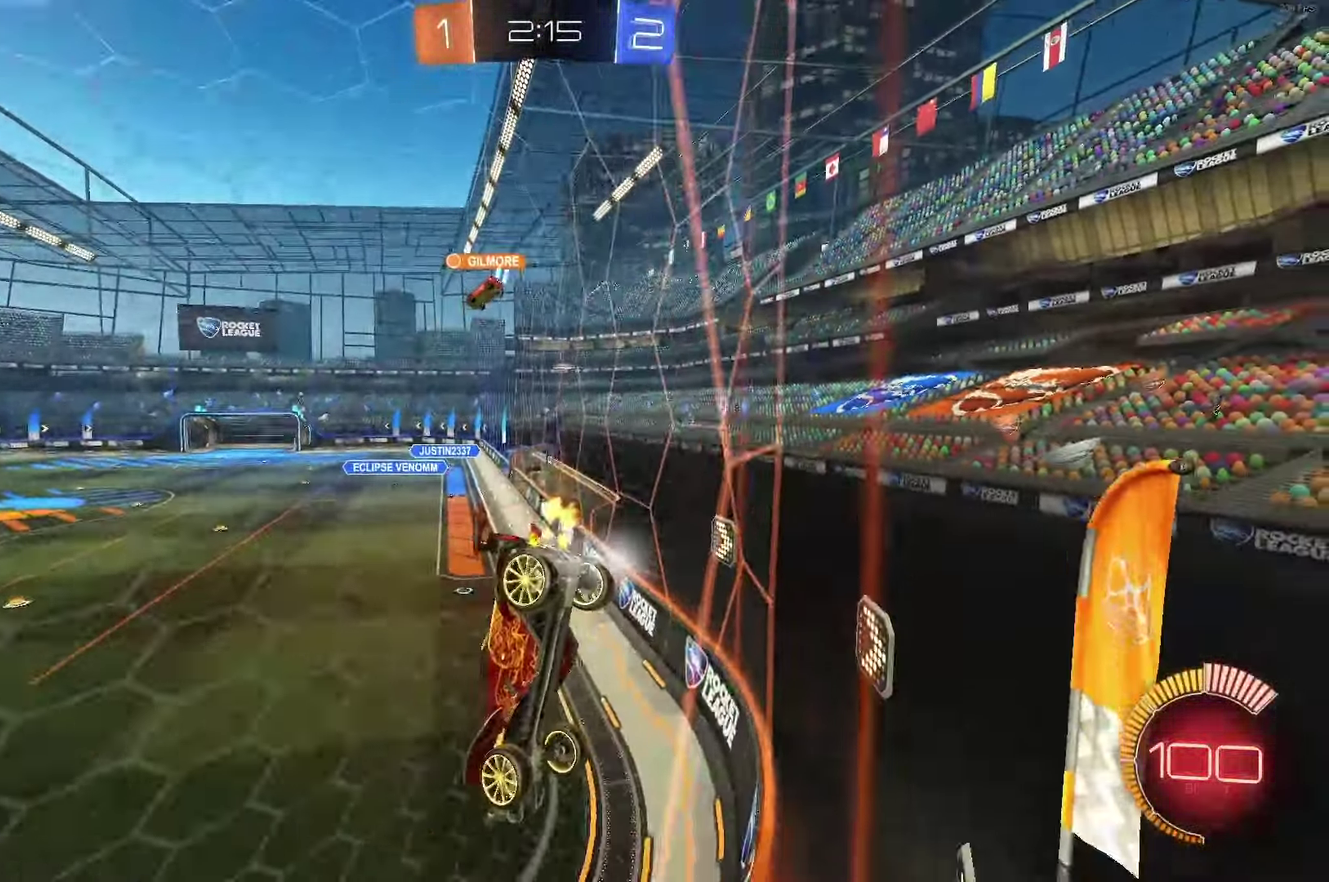
{"buttons": ["B", "R2"], "left_stick": "right", "events": [[100, "left_stick", "right"], [150, "left_stick", "center"], [367, "B", "down"], [467, "left_stick", "right"]]}
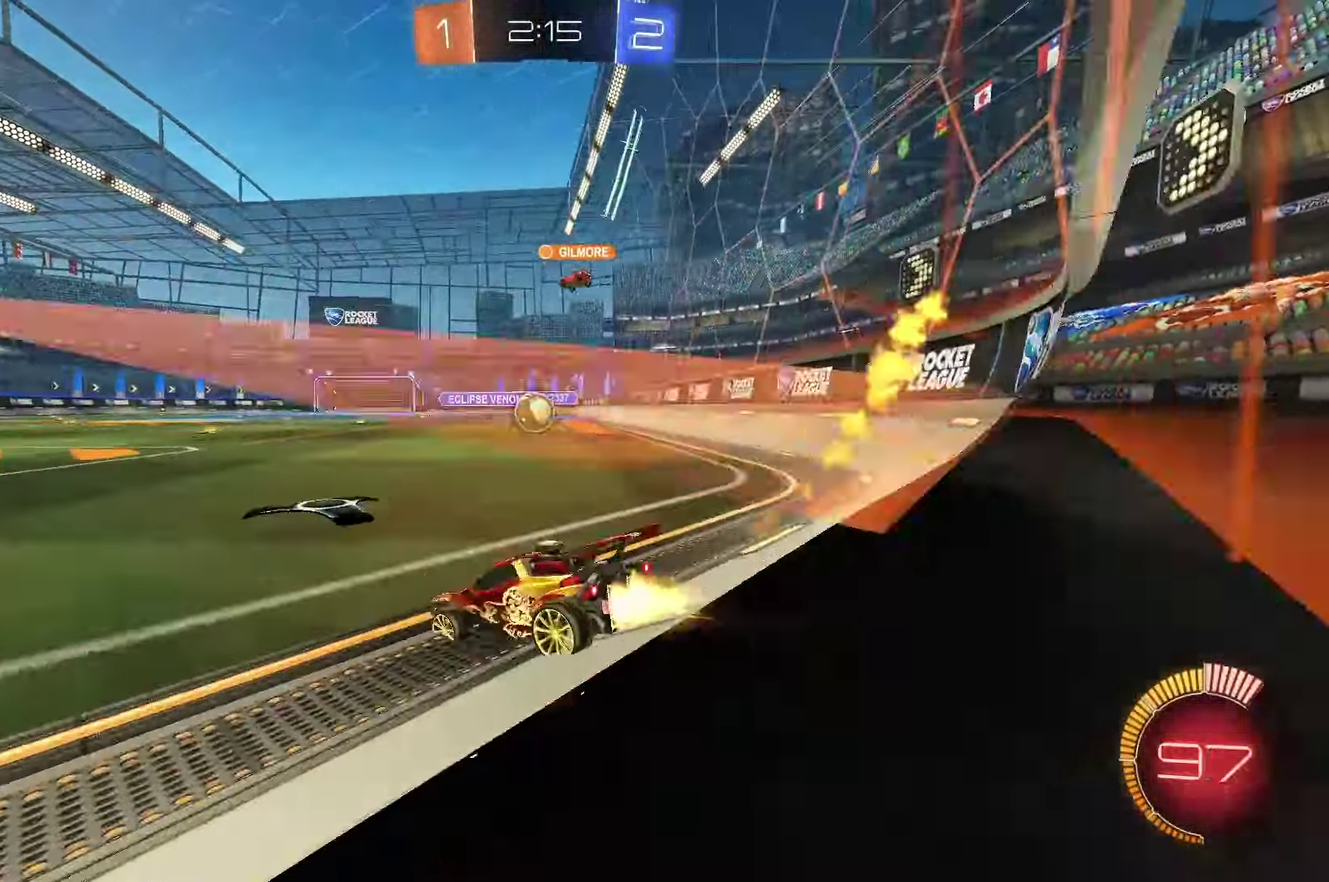
{"buttons": ["R2"], "left_stick": "left", "events": [[33, "left_stick", "center"], [183, "left_stick", "down-left"], [217, "B", "up"], [233, "left_stick", "left"], [250, "L1", "down"], [400, "L1", "up"]]}
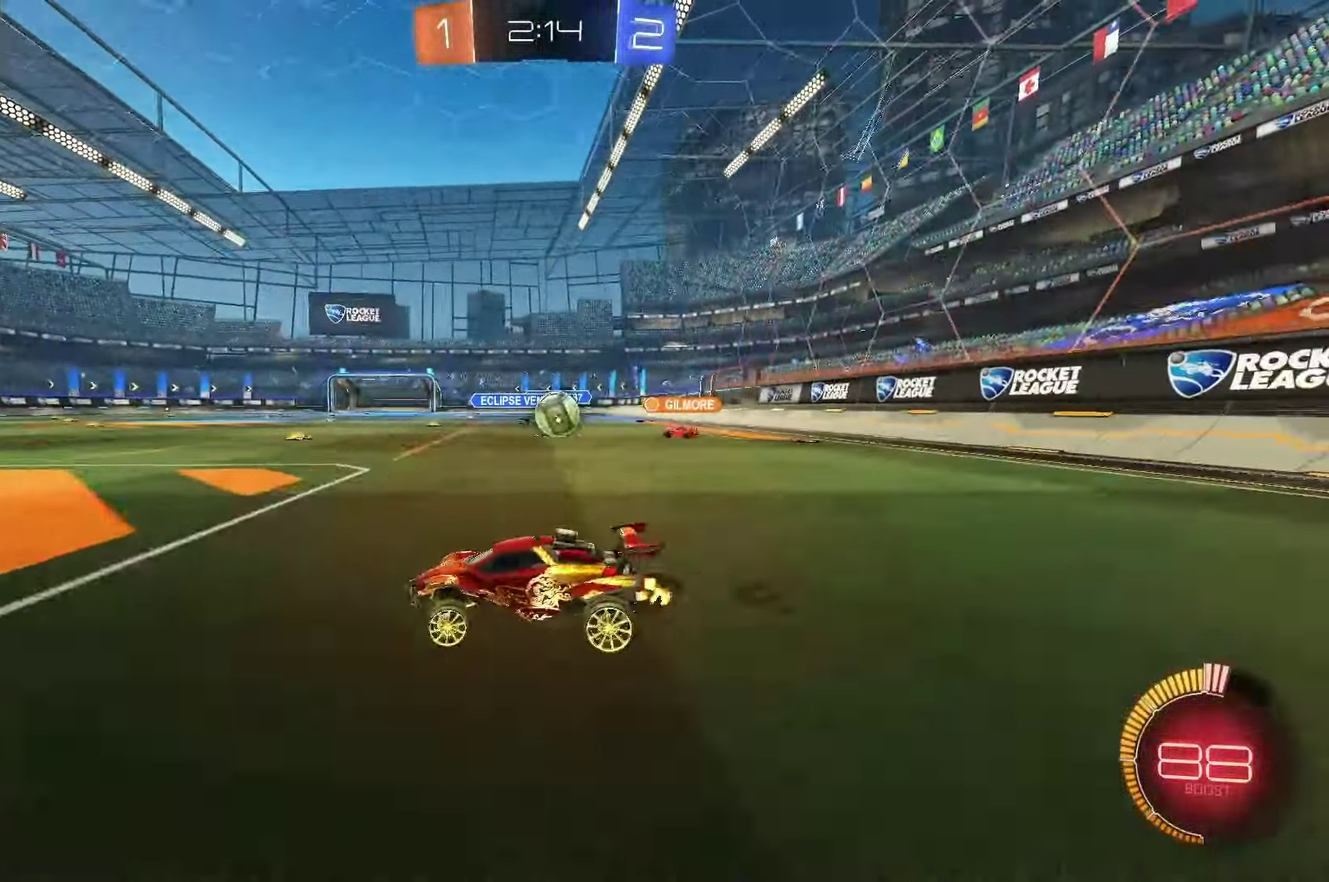
{"buttons": ["B", "R2"], "left_stick": "right", "events": [[367, "left_stick", "center"], [433, "B", "down"], [433, "left_stick", "right"]]}
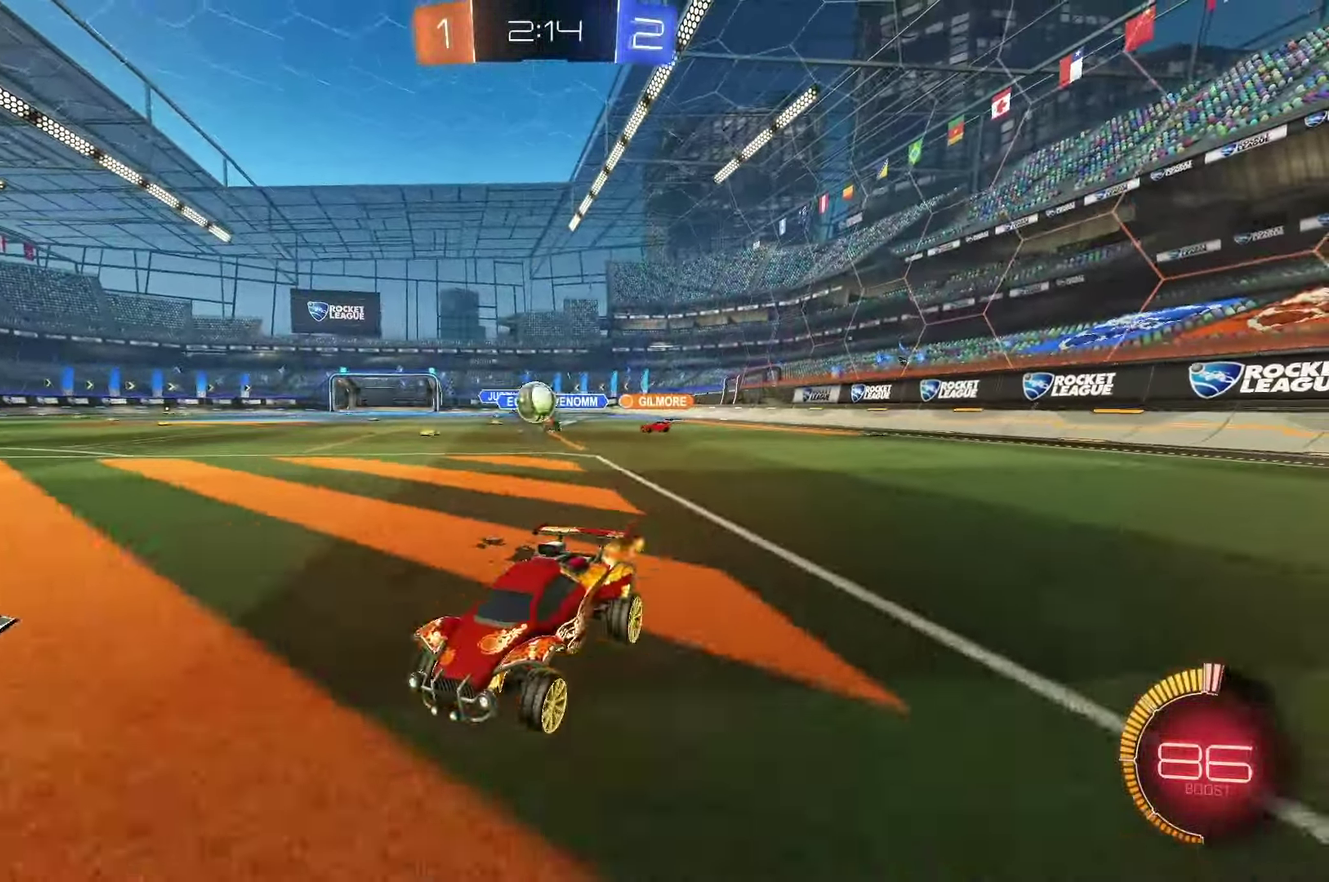
{"buttons": ["A", "B"], "left_stick": "down-right", "events": [[67, "left_stick", "center"], [167, "left_stick", "right"], [317, "L2", "down"], [333, "B", "up"], [333, "R2", "up"], [333, "left_stick", "down-left"], [400, "A", "down"], [467, "left_stick", "down-right"], [483, "B", "down"], [483, "L2", "up"]]}
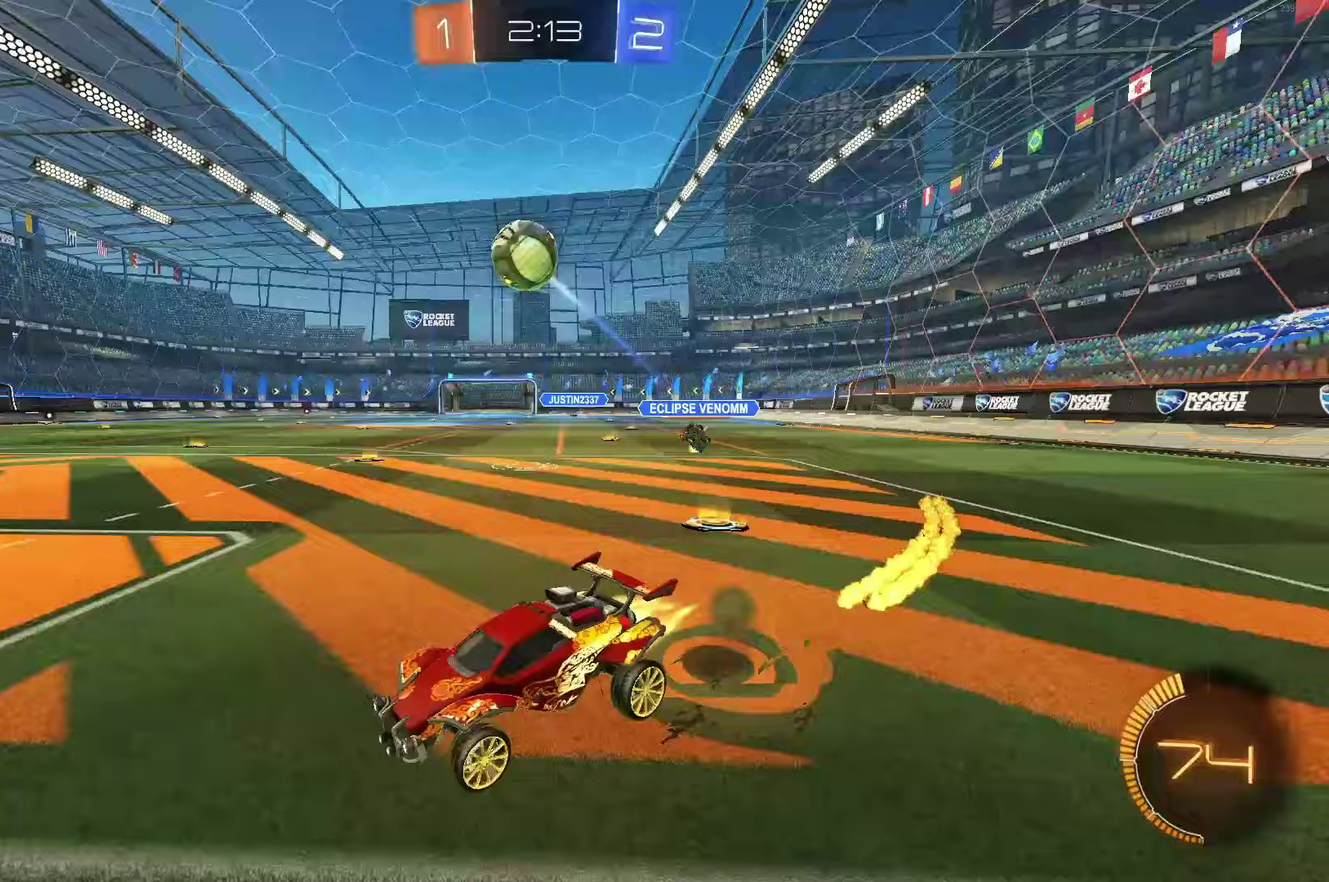
{"buttons": ["L1", "R2"], "left_stick": "right", "events": [[17, "A", "up"], [17, "B", "up"], [33, "left_stick", "right"], [233, "left_stick", "up"], [267, "R2", "down"], [300, "Y", "down"], [333, "left_stick", "center"], [400, "Y", "up"], [467, "L1", "down"], [483, "left_stick", "right"]]}
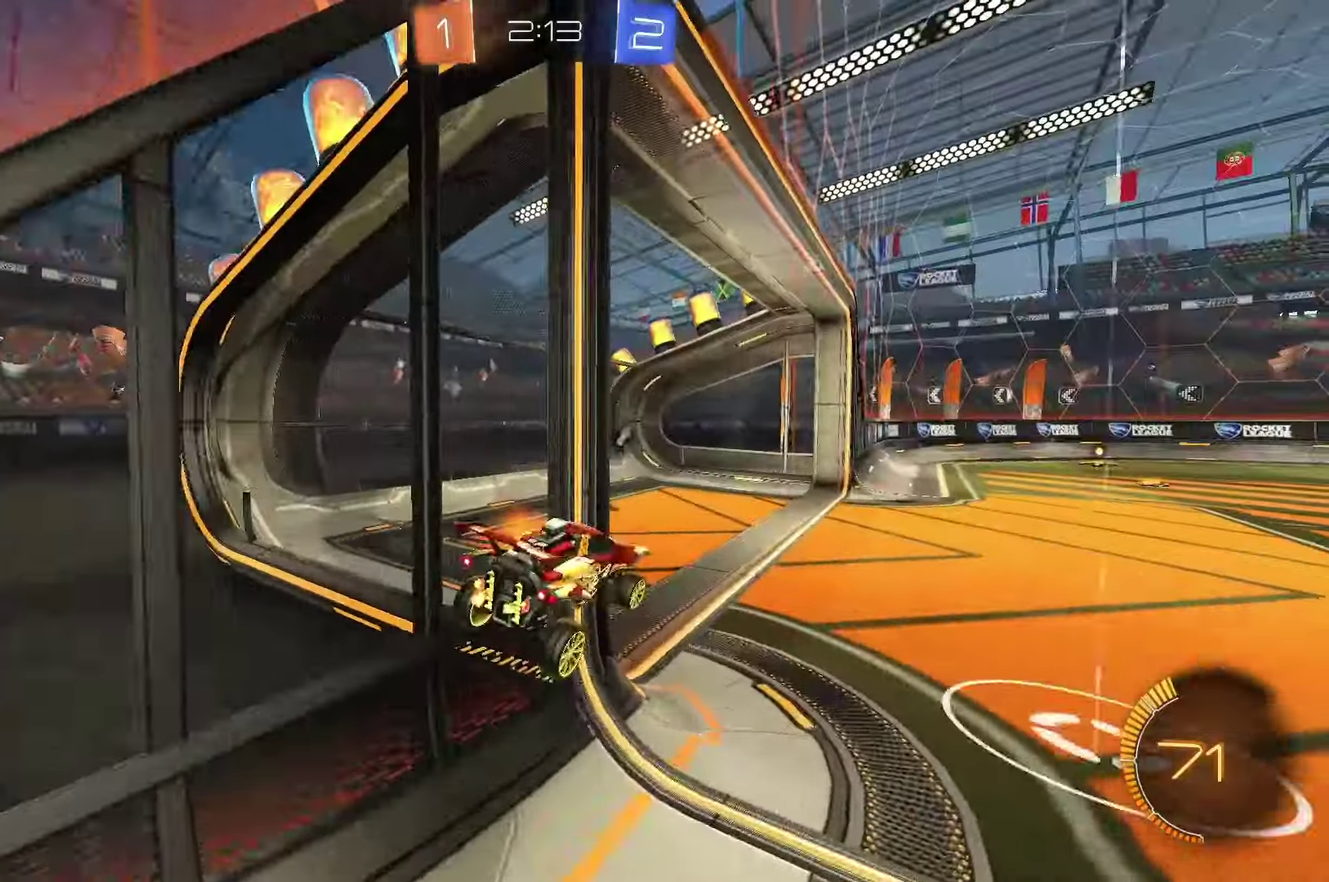
{"buttons": ["L1", "R2"], "left_stick": "left", "events": [[117, "L1", "up"], [133, "left_stick", "center"], [183, "left_stick", "left"], [317, "Y", "down"], [333, "L1", "down"], [417, "Y", "up"]]}